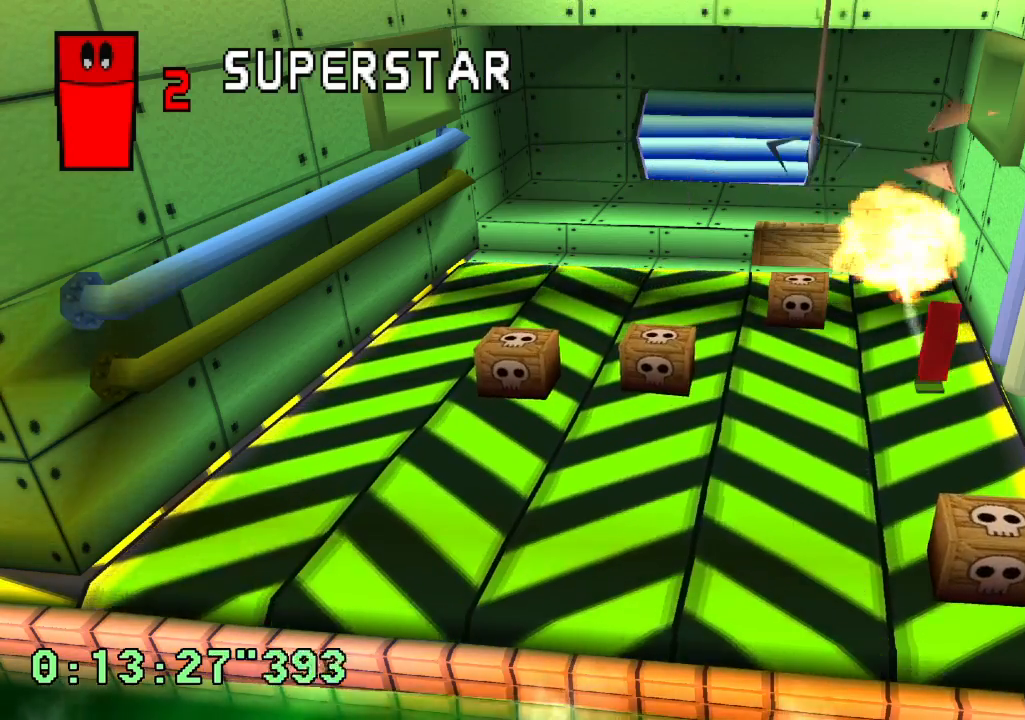
Gameplay with a controller (PlayStation layout); each line is a JSON object with the inputs held at the frame after it. "events" lists button and stick changes between this image and that frame as [ms after this image, input, new state], when the widget could be followed in between. Not read: L3 R3 START.
{"buttons": ["DPAD_UP"], "left_stick": "center", "right_stick": "center", "events": [[100, "DPAD_UP", "up"], [233, "DPAD_UP", "down"], [317, "DPAD_UP", "up"], [417, "DPAD_UP", "down"]]}
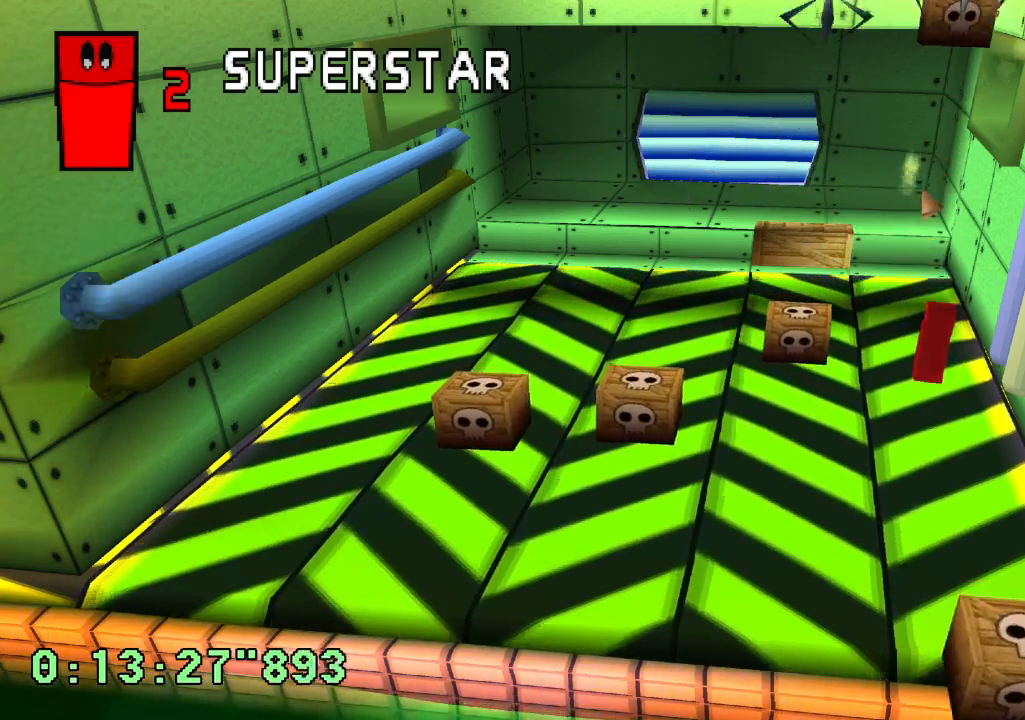
{"buttons": [], "left_stick": "center", "right_stick": "center", "events": [[17, "DPAD_UP", "up"], [367, "DPAD_UP", "down"], [467, "DPAD_UP", "up"]]}
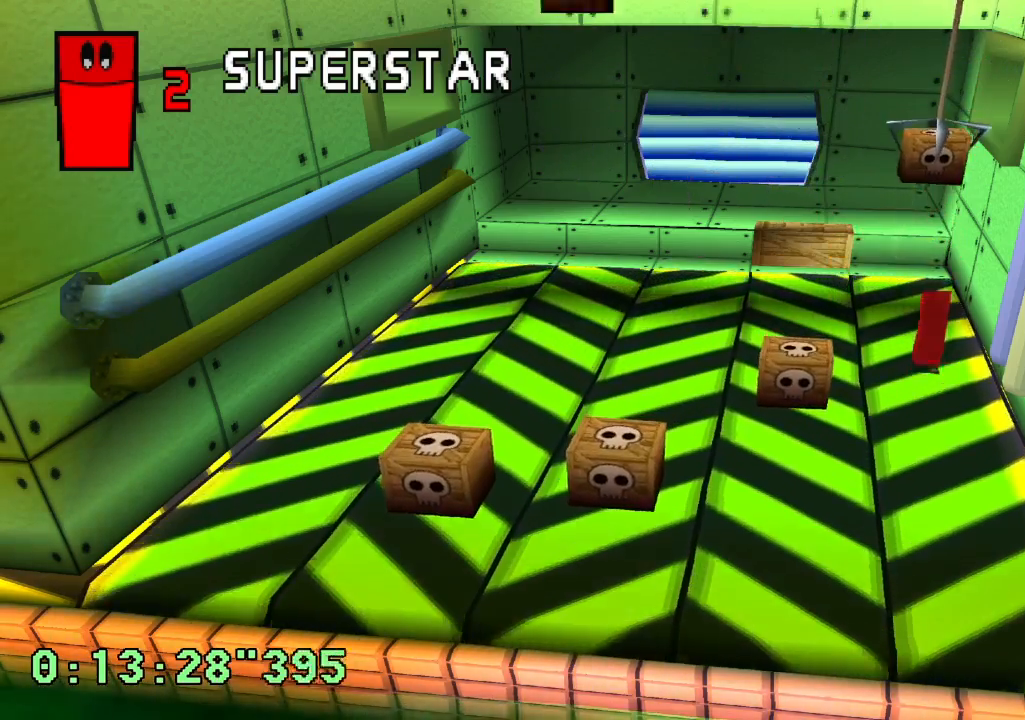
{"buttons": [], "left_stick": "center", "right_stick": "center", "events": [[100, "DPAD_UP", "down"], [200, "DPAD_UP", "up"], [333, "DPAD_LEFT", "down"], [417, "DPAD_LEFT", "up"]]}
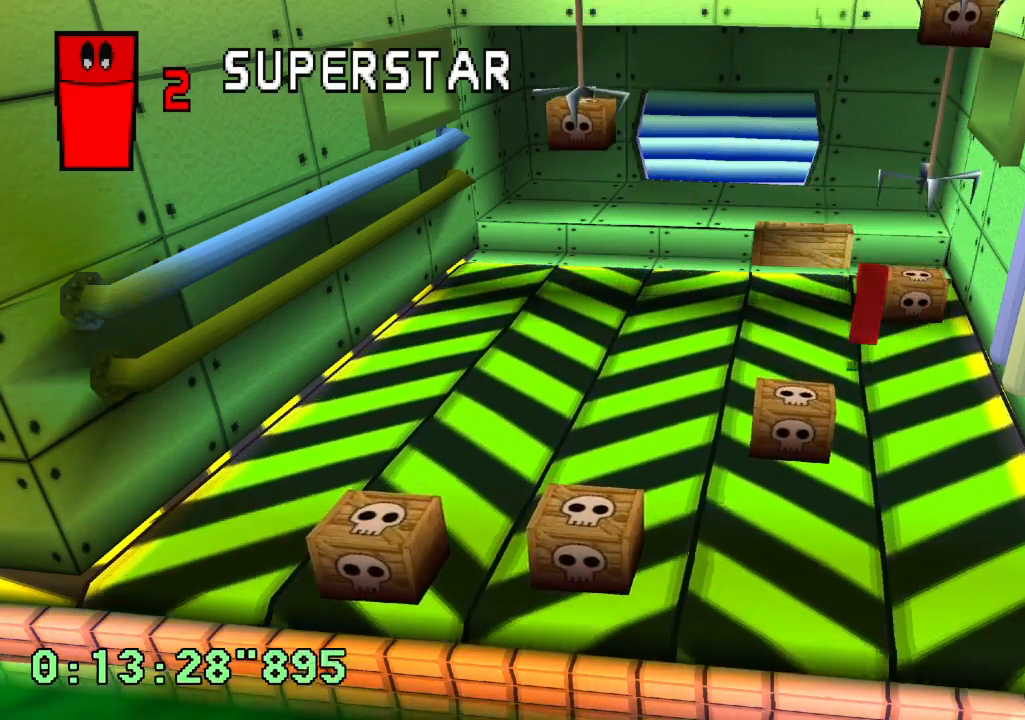
{"buttons": [], "left_stick": "center", "right_stick": "center", "events": [[117, "DPAD_UP", "down"], [233, "DPAD_UP", "up"]]}
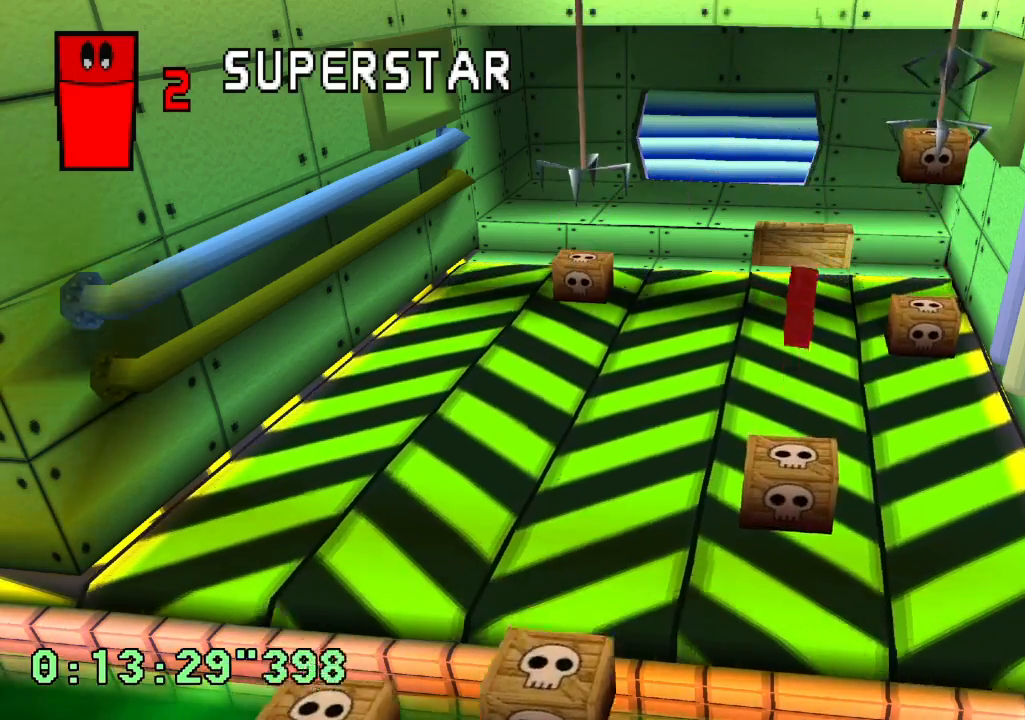
{"buttons": [], "left_stick": "center", "right_stick": "center", "events": [[17, "DPAD_UP", "down"], [117, "DPAD_UP", "up"], [233, "DPAD_UP", "down"], [300, "DPAD_UP", "up"]]}
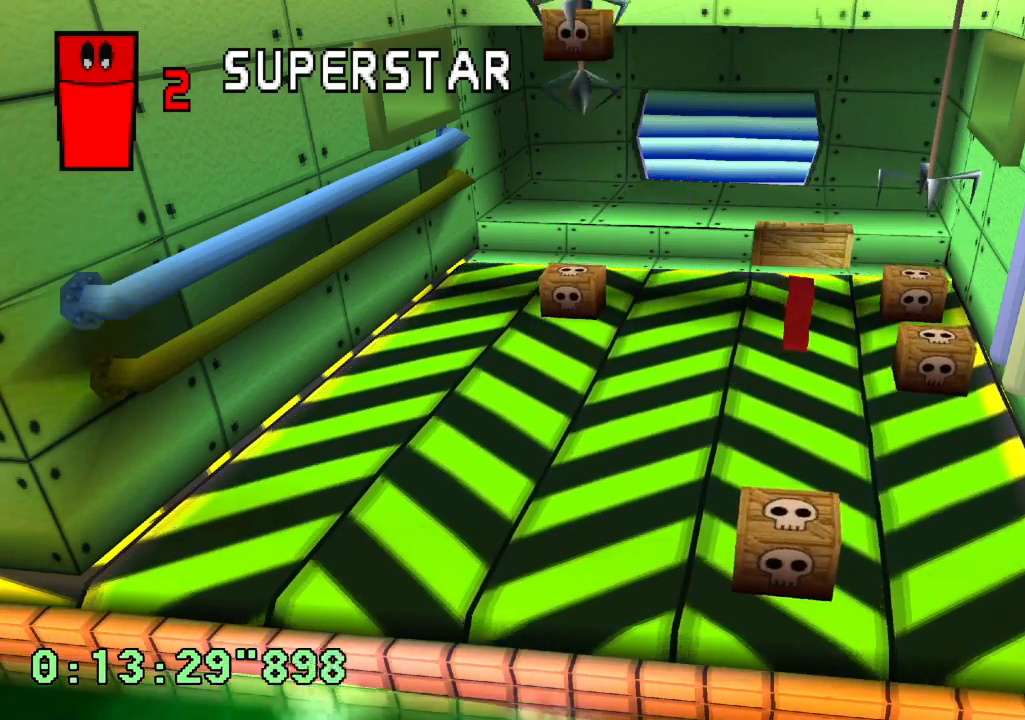
{"buttons": [], "left_stick": "center", "right_stick": "center", "events": [[217, "DPAD_UP", "down"], [350, "DPAD_UP", "up"]]}
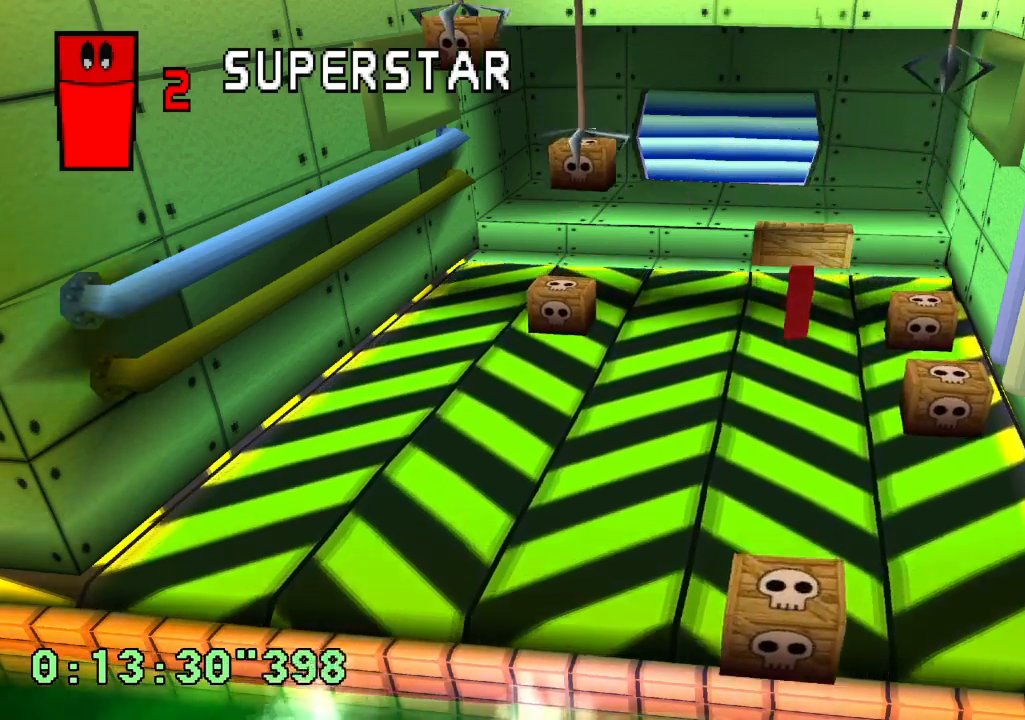
{"buttons": [], "left_stick": "center", "right_stick": "center", "events": []}
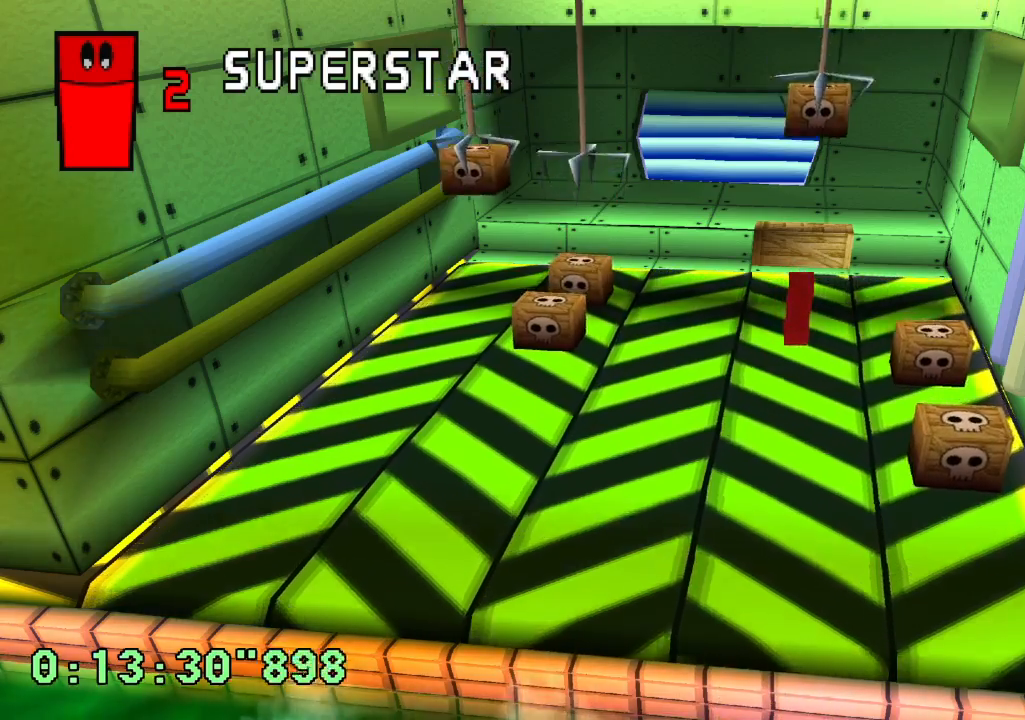
{"buttons": ["DPAD_UP"], "left_stick": "center", "right_stick": "center", "events": [[233, "DPAD_LEFT", "down"], [317, "DPAD_LEFT", "up"], [417, "DPAD_UP", "down"]]}
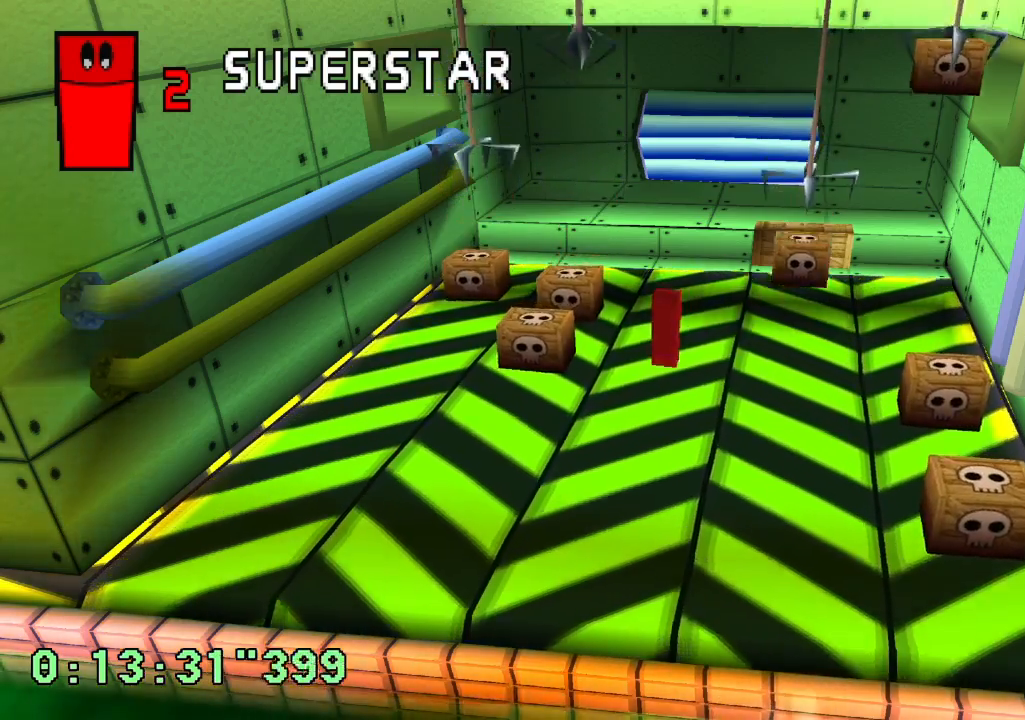
{"buttons": ["DPAD_UP"], "left_stick": "center", "right_stick": "center", "events": [[17, "DPAD_UP", "up"], [483, "DPAD_UP", "down"]]}
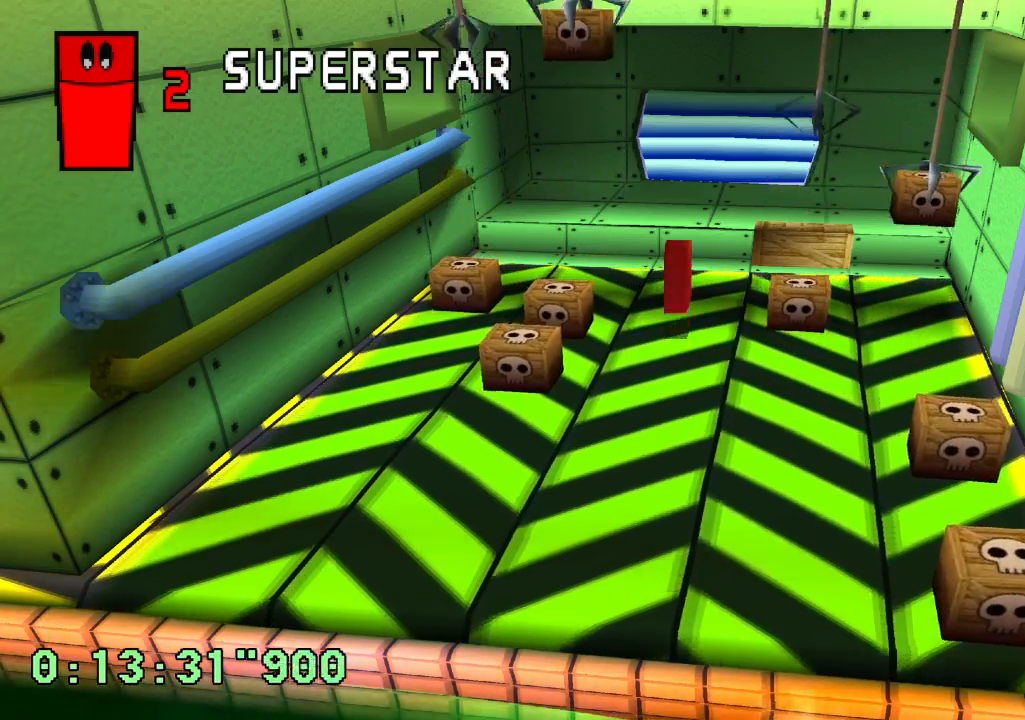
{"buttons": [], "left_stick": "center", "right_stick": "center", "events": [[83, "DPAD_UP", "up"], [183, "DPAD_UP", "down"], [283, "DPAD_UP", "up"]]}
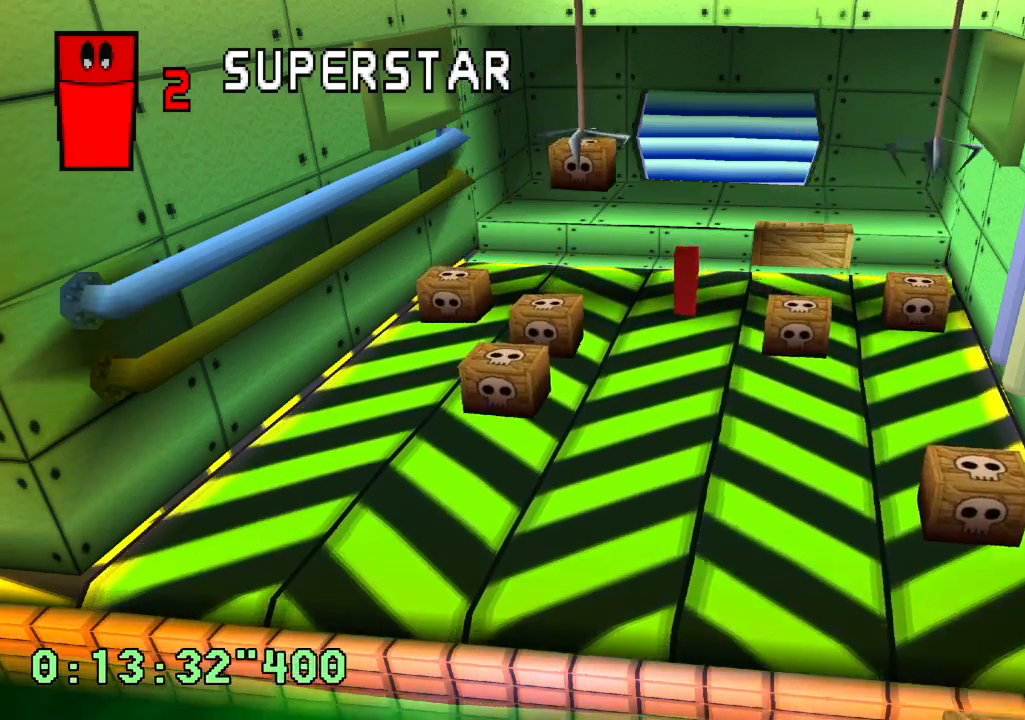
{"buttons": [], "left_stick": "center", "right_stick": "center", "events": [[150, "DPAD_RIGHT", "down"], [267, "DPAD_RIGHT", "up"]]}
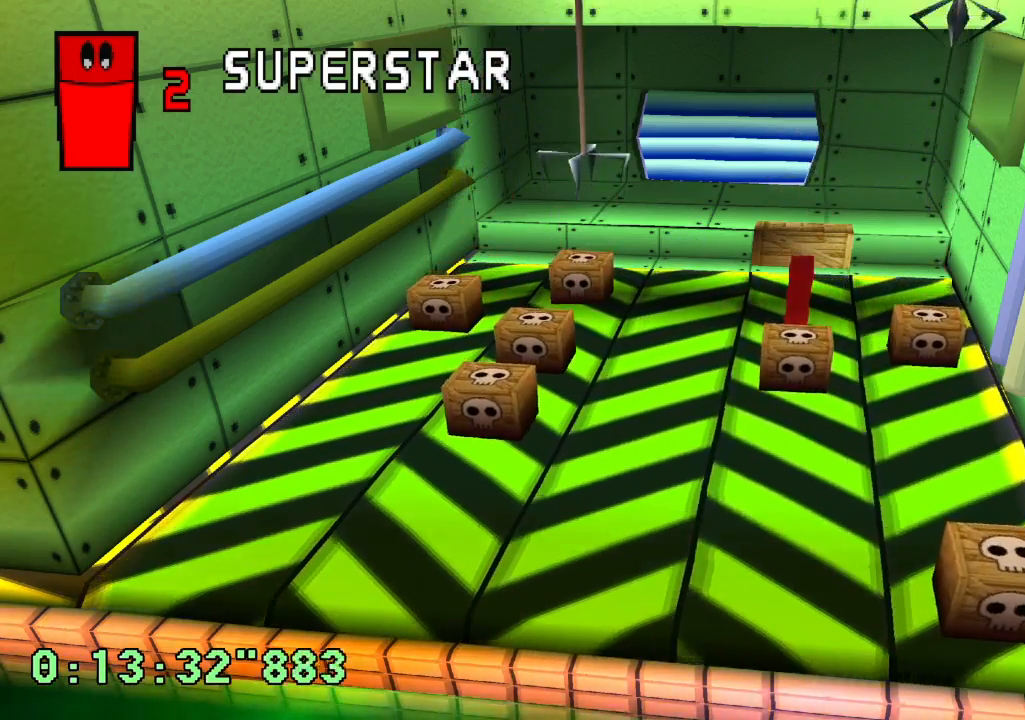
{"buttons": [], "left_stick": "center", "right_stick": "center", "events": [[67, "DPAD_UP", "down"], [183, "DPAD_UP", "up"], [367, "DPAD_UP", "down"], [433, "DPAD_UP", "up"]]}